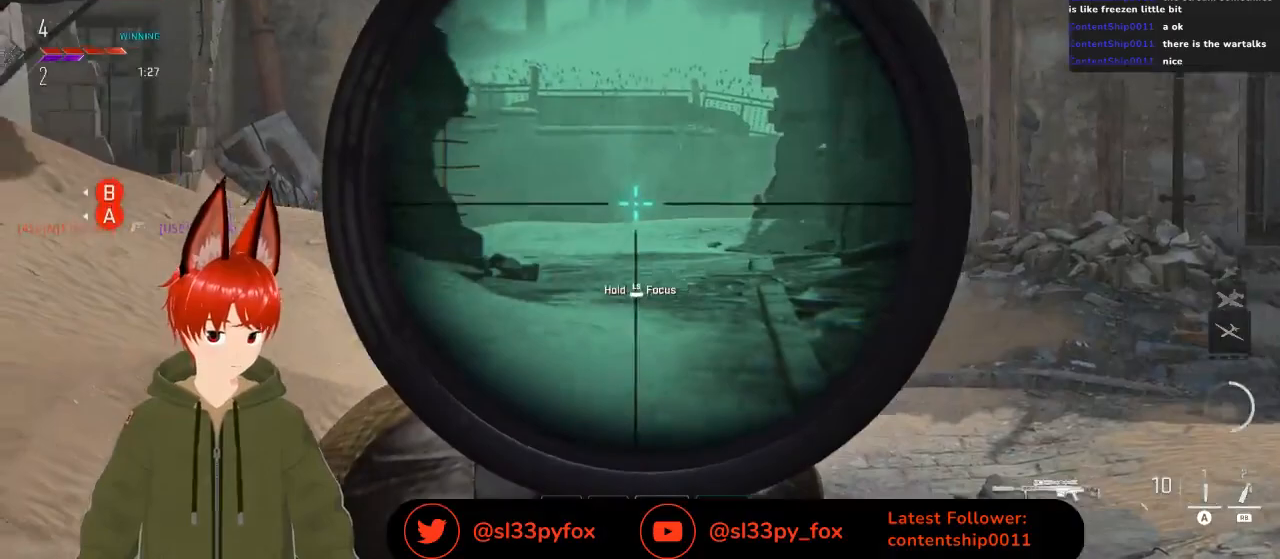
Gameplay with a controller (Xbox layout); each line is a JSON object with the inputs held at the frame after it. "events" lists button and stick changes between this image and that frame as [ms after this image, input, new state], when the widget could be followed in between.
{"buttons": ["L2"], "left_stick": "up-right", "right_stick": "up-left", "events": [[33, "right_stick", "center"], [200, "right_stick", "left"], [433, "right_stick", "up-left"]]}
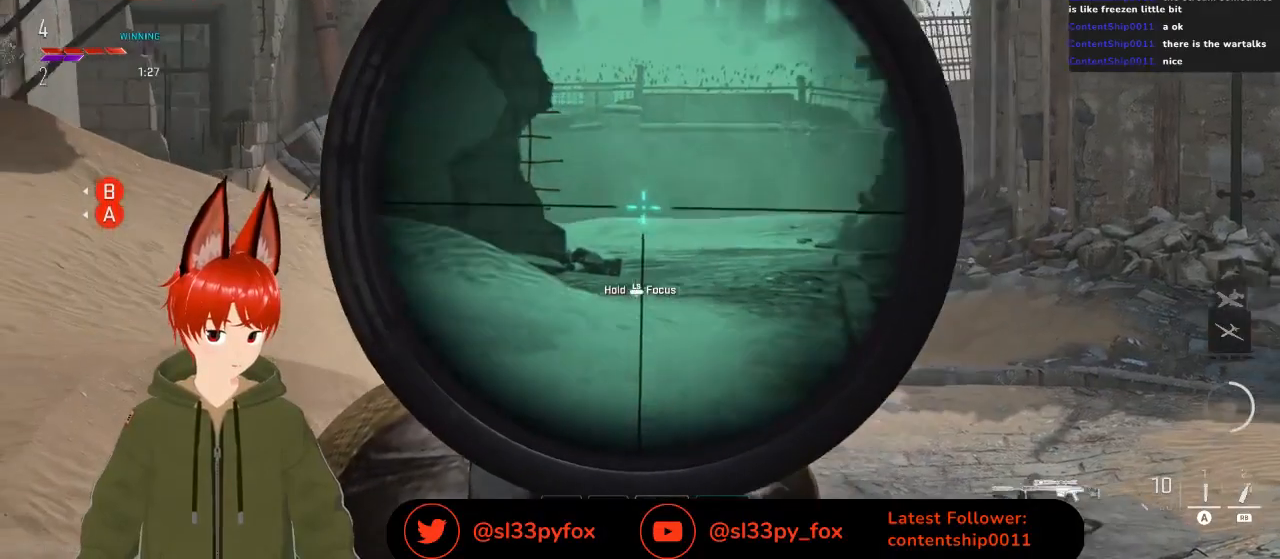
{"buttons": ["L2"], "left_stick": "up-right", "right_stick": "up-left", "events": []}
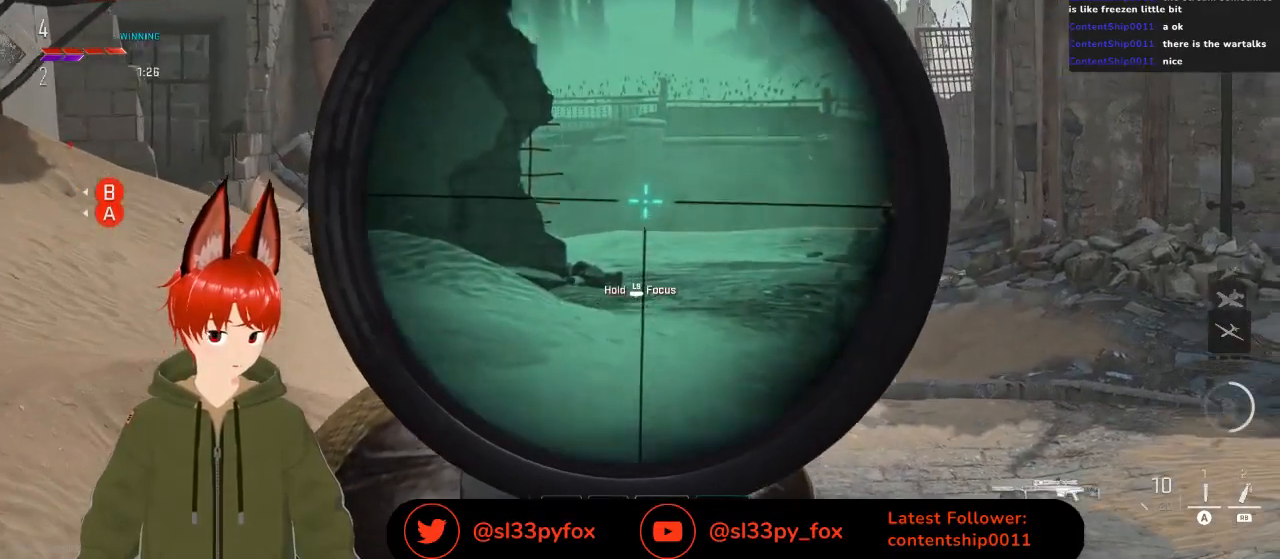
{"buttons": ["L2"], "left_stick": "up", "right_stick": "right", "events": [[200, "right_stick", "center"], [433, "right_stick", "right"], [500, "left_stick", "up"]]}
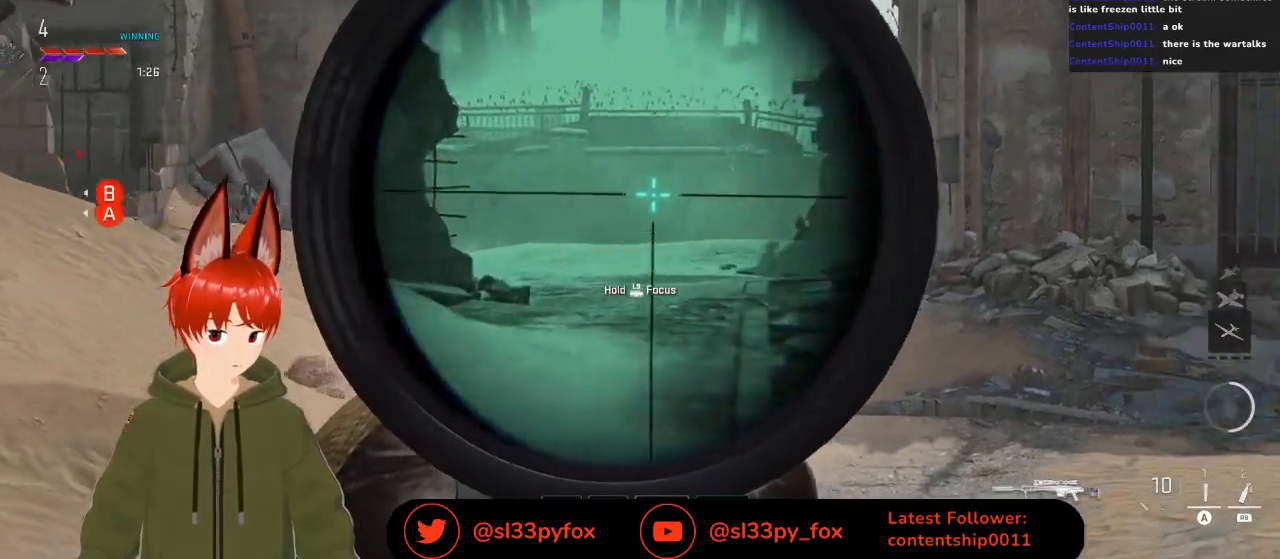
{"buttons": ["L2"], "left_stick": "up", "right_stick": "center", "events": [[67, "right_stick", "center"], [267, "right_stick", "right"], [467, "right_stick", "center"]]}
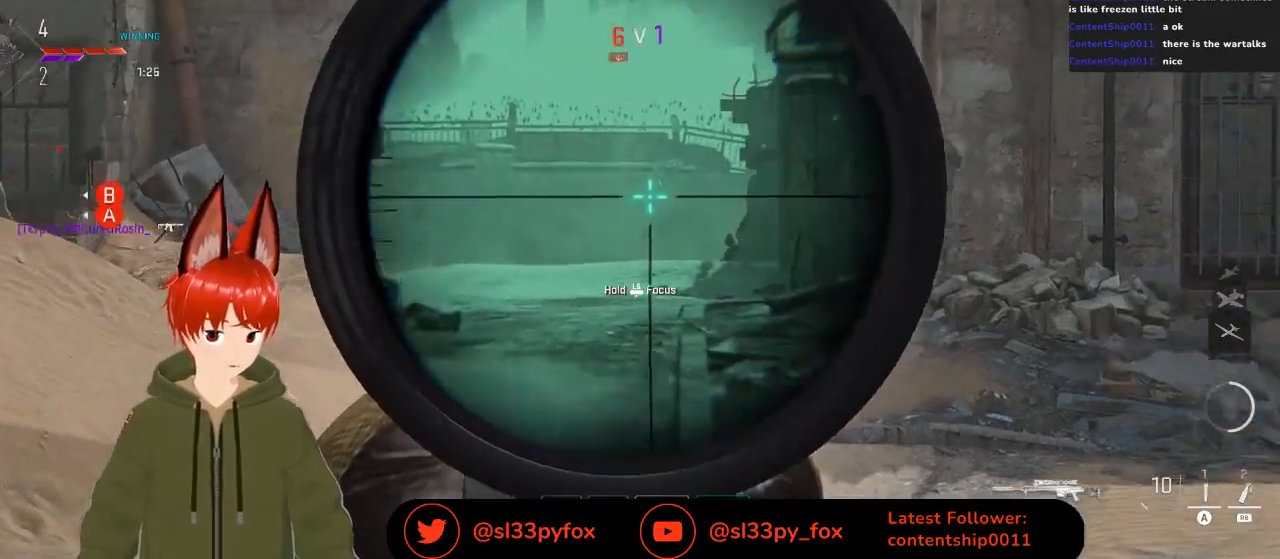
{"buttons": ["L2"], "left_stick": "up", "right_stick": "center", "events": []}
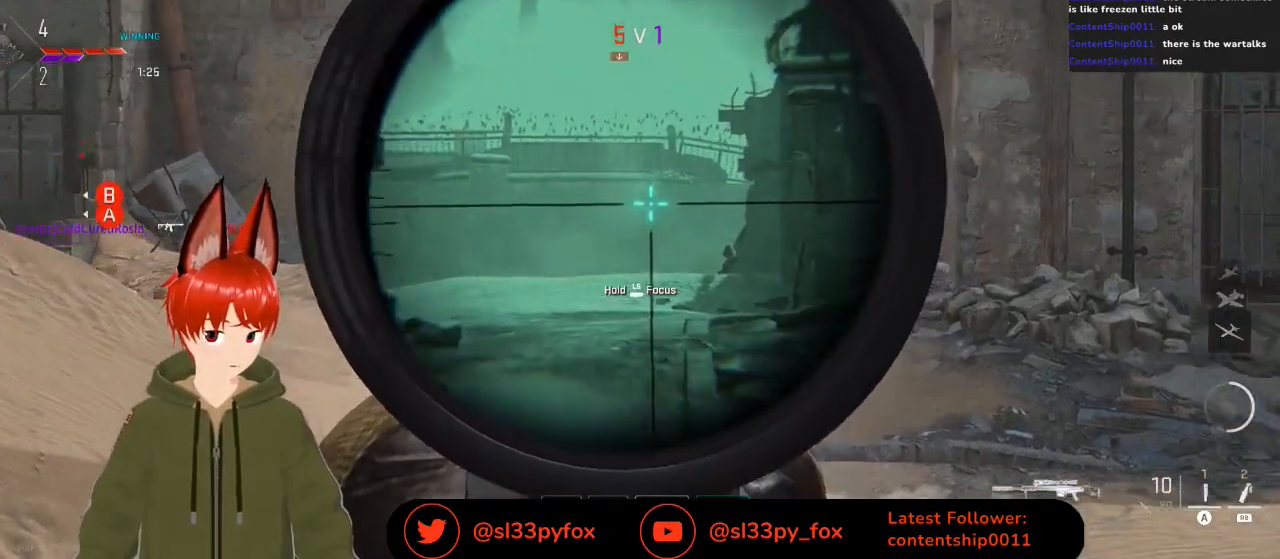
{"buttons": [], "left_stick": "up", "right_stick": "center", "events": [[200, "L2", "up"]]}
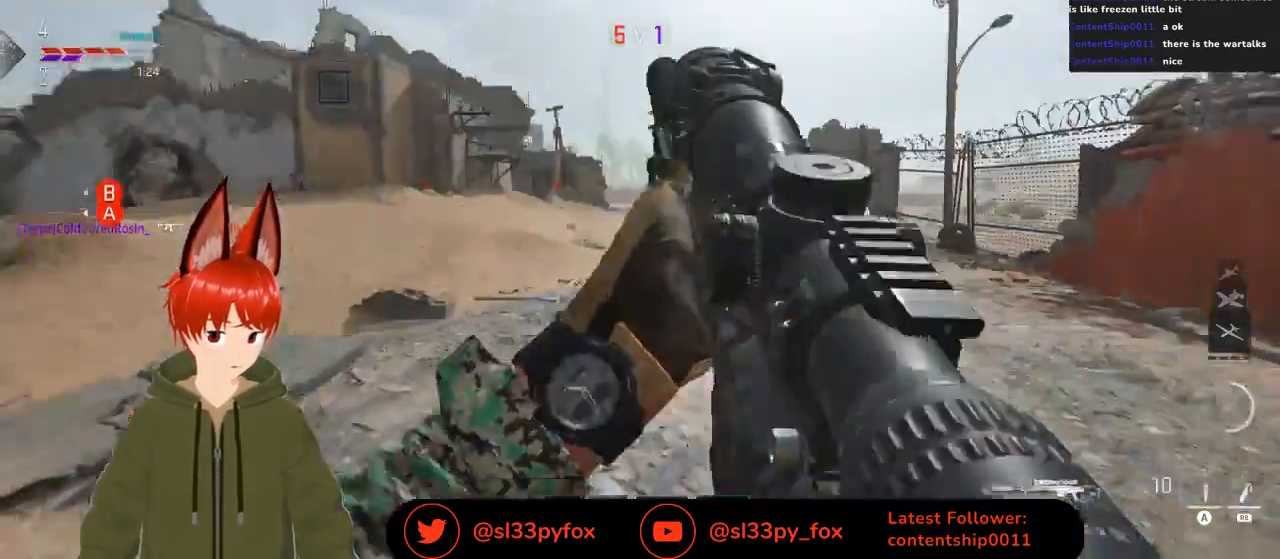
{"buttons": [], "left_stick": "up-right", "right_stick": "center", "events": [[100, "left_stick", "up-right"]]}
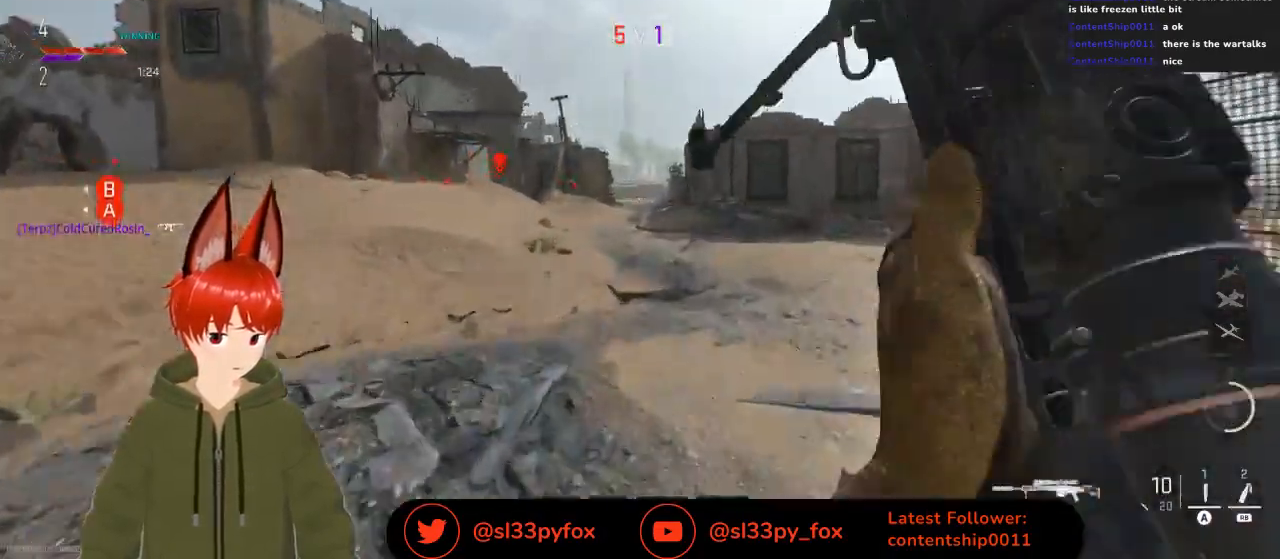
{"buttons": [], "left_stick": "up-right", "right_stick": "center", "events": []}
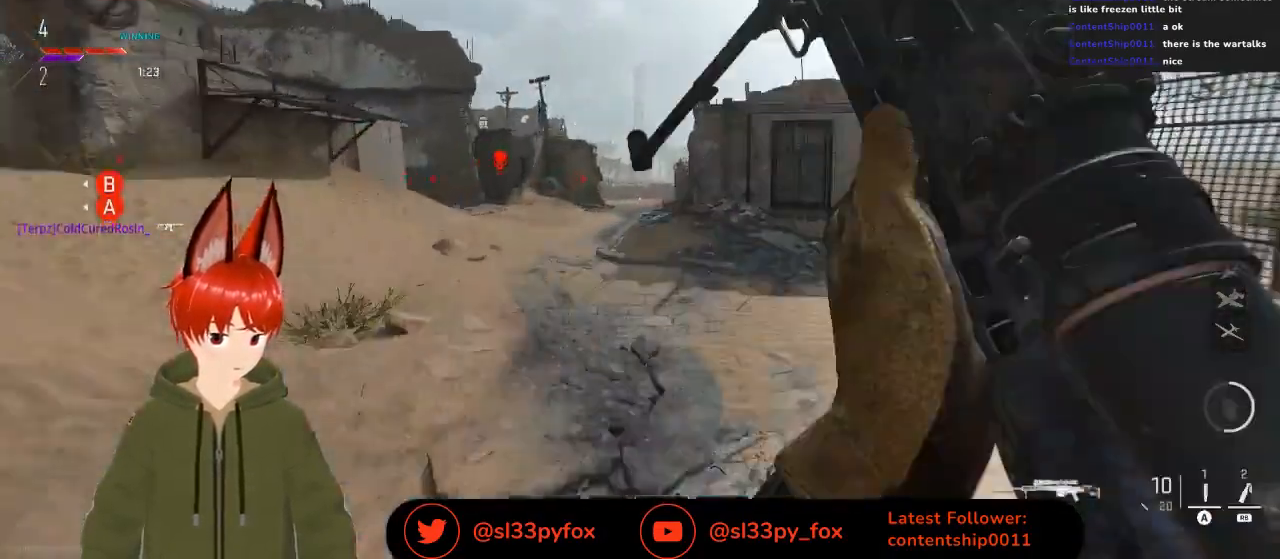
{"buttons": [], "left_stick": "up", "right_stick": "center", "events": [[333, "left_stick", "up"]]}
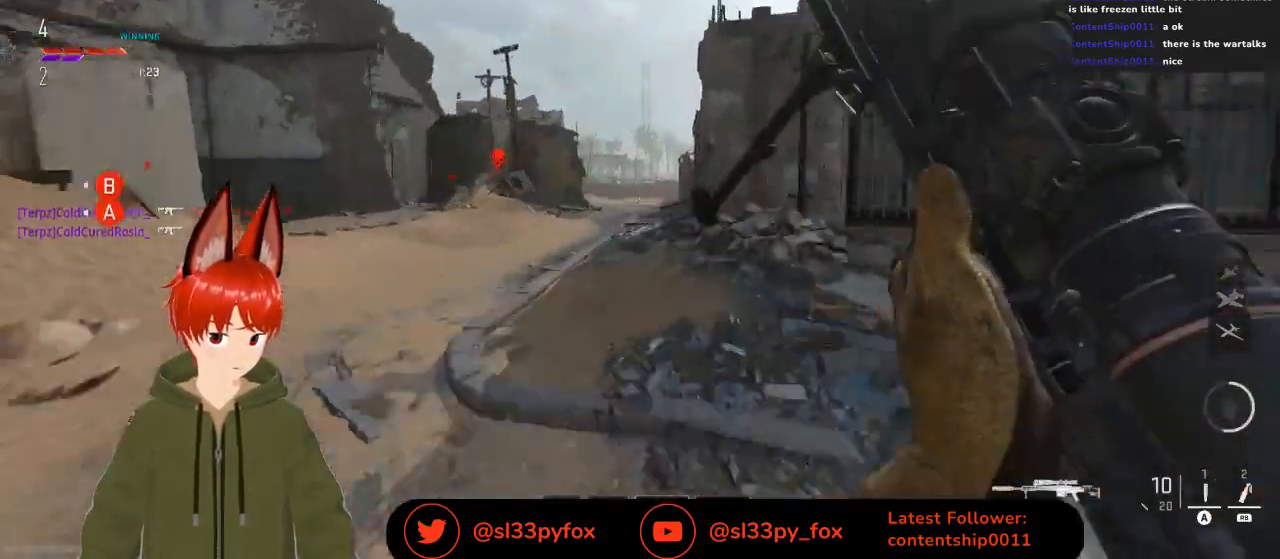
{"buttons": [], "left_stick": "up", "right_stick": "center", "events": []}
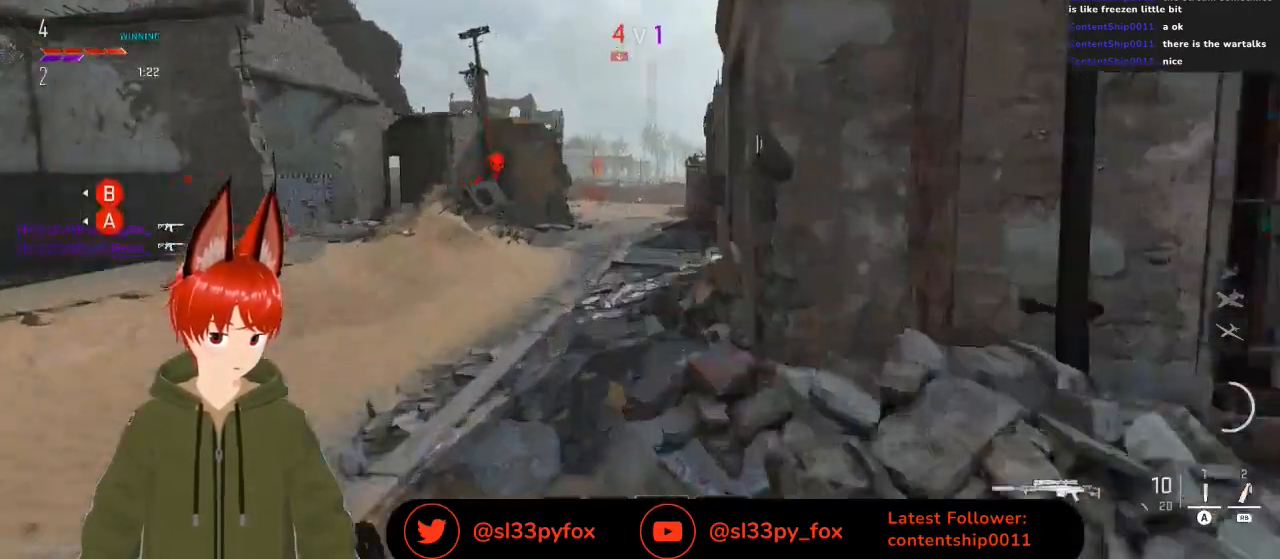
{"buttons": [], "left_stick": "up-left", "right_stick": "center", "events": [[333, "left_stick", "up-left"]]}
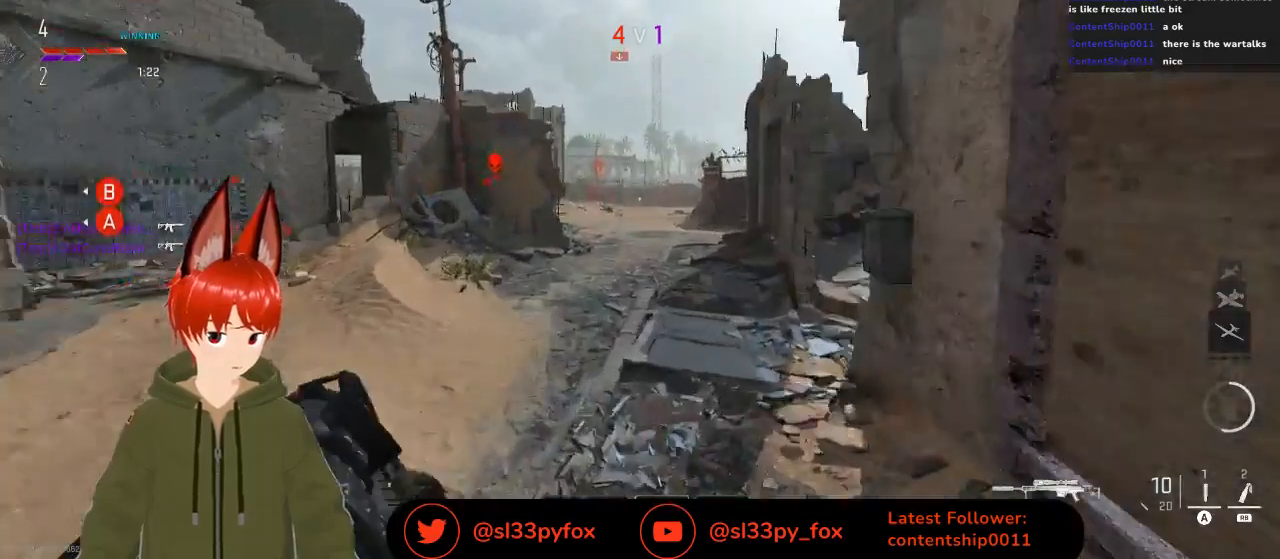
{"buttons": [], "left_stick": "up-left", "right_stick": "center", "events": [[100, "L1", "down"], [200, "L1", "up"]]}
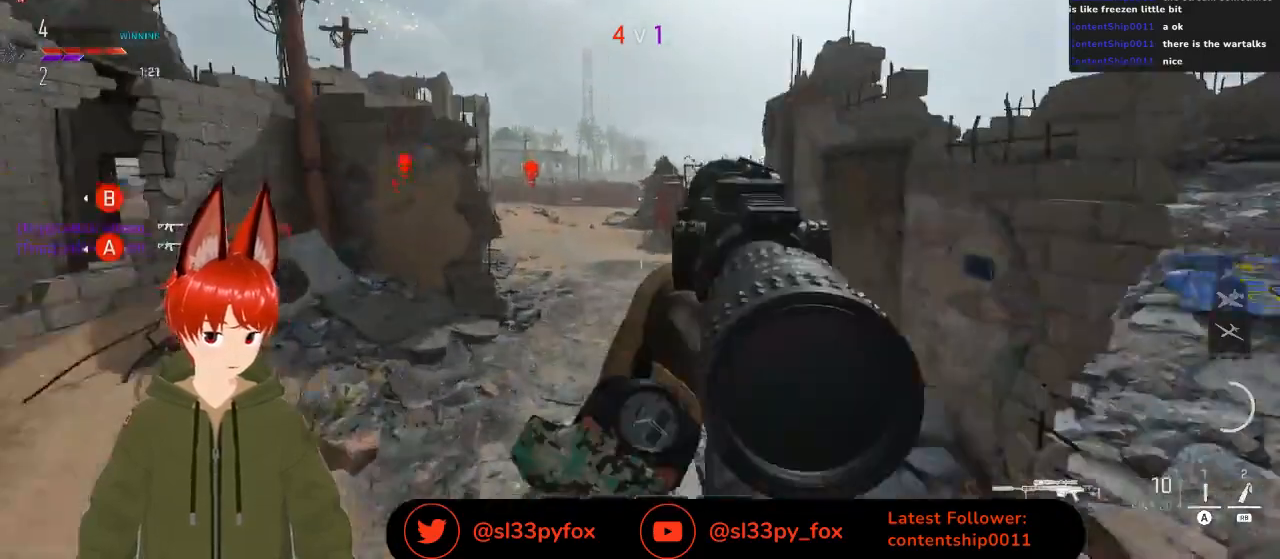
{"buttons": ["L2"], "left_stick": "up-left", "right_stick": "center", "events": [[100, "L2", "down"]]}
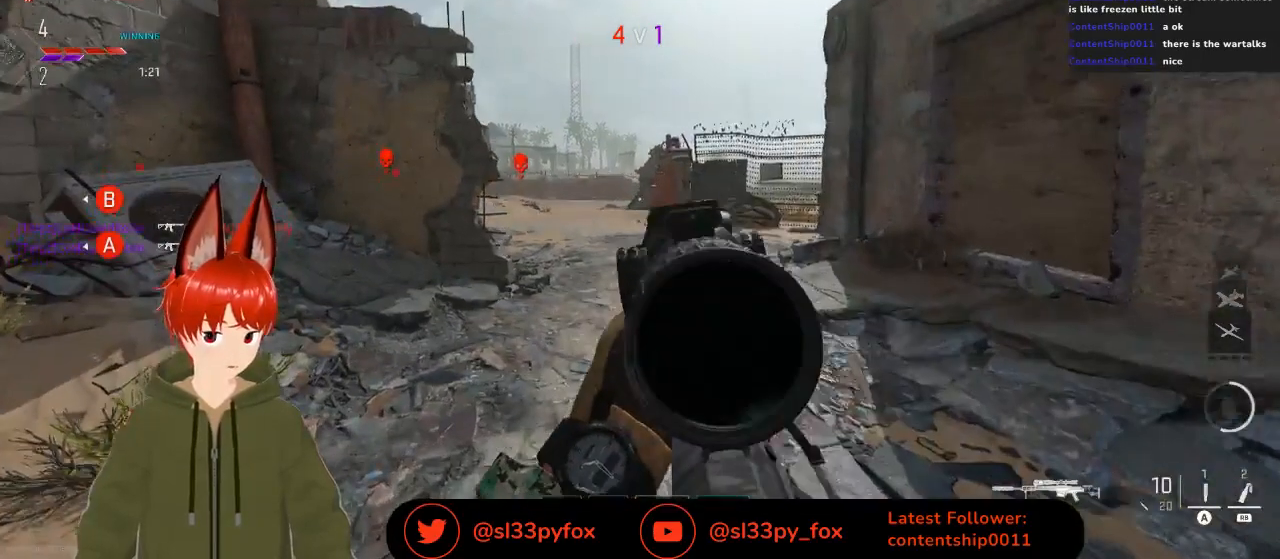
{"buttons": ["L2"], "left_stick": "up-left", "right_stick": "center", "events": []}
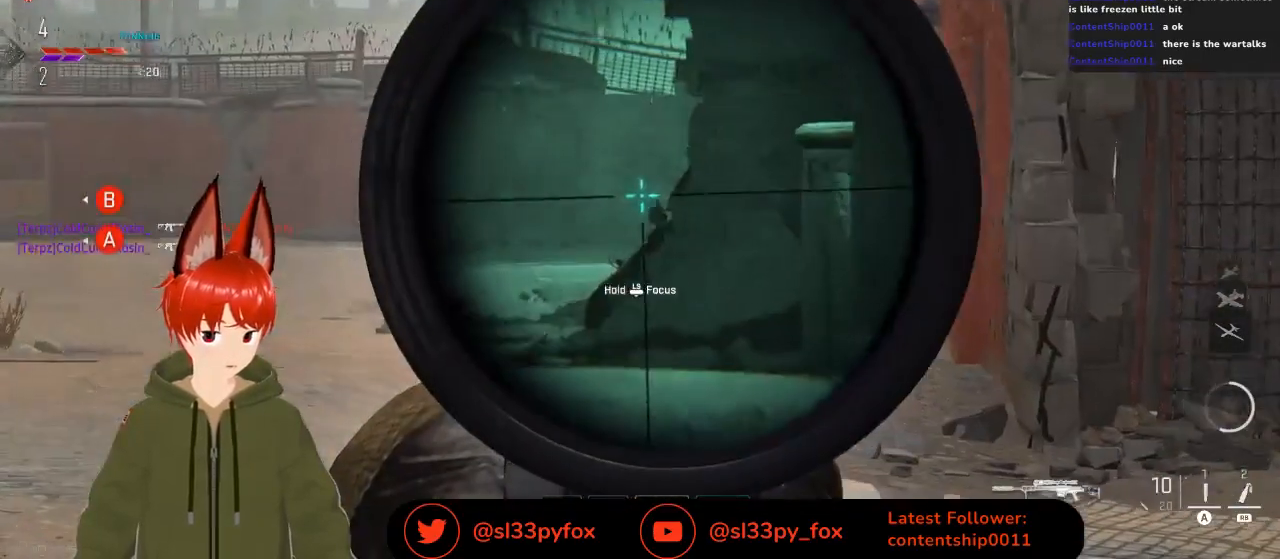
{"buttons": ["L2"], "left_stick": "up-left", "right_stick": "down-right", "events": [[333, "right_stick", "down-right"]]}
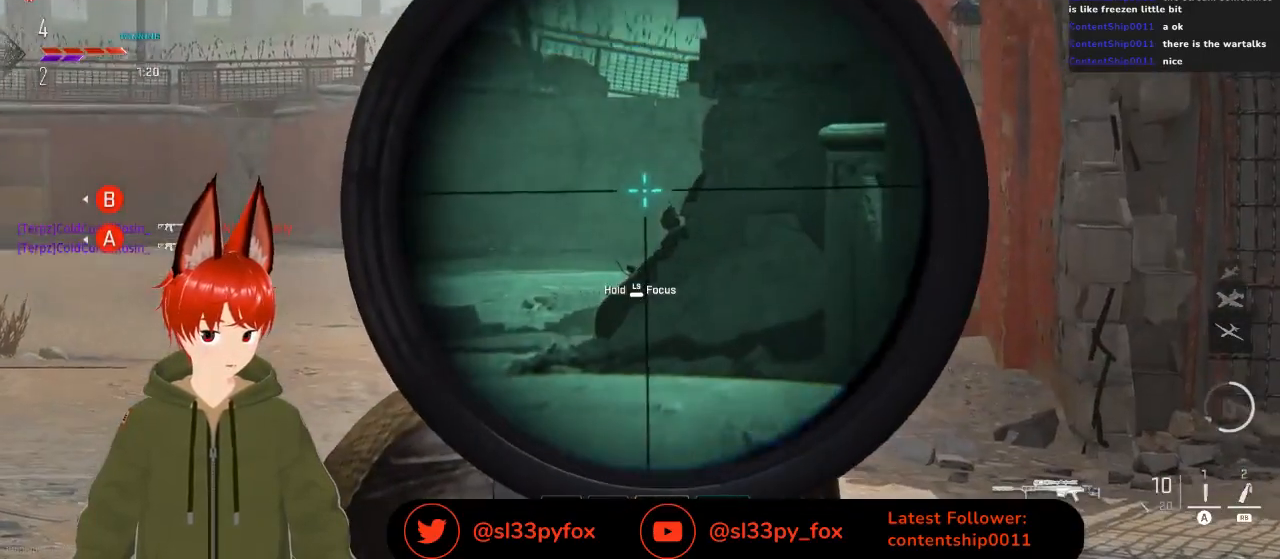
{"buttons": ["L2"], "left_stick": "up-left", "right_stick": "down-right", "events": [[267, "right_stick", "down"], [367, "right_stick", "down-right"]]}
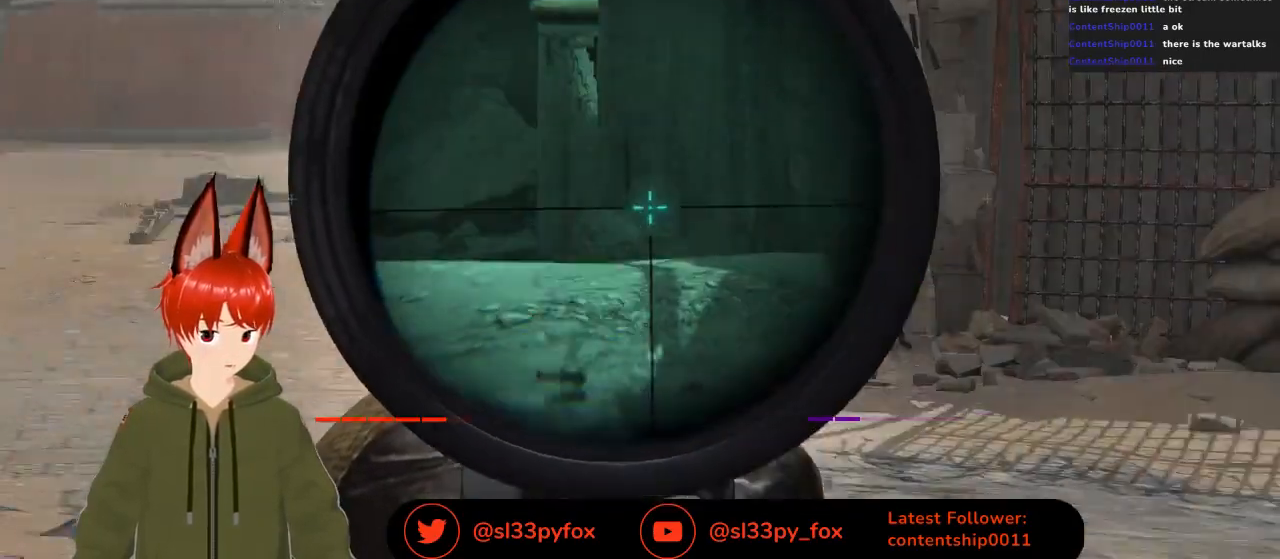
{"buttons": ["L2"], "left_stick": "up-left", "right_stick": "center", "events": [[133, "right_stick", "center"]]}
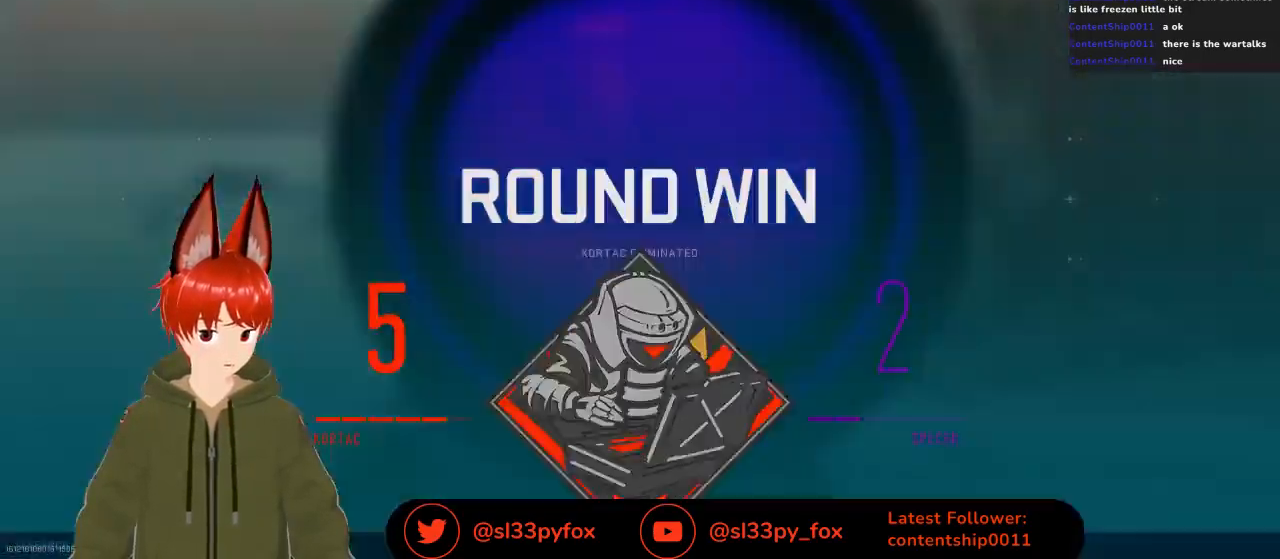
{"buttons": ["L2"], "left_stick": "up", "right_stick": "up-left", "events": [[33, "right_stick", "left"], [167, "right_stick", "up-left"], [333, "R2", "down"], [400, "left_stick", "up"], [467, "R2", "up"]]}
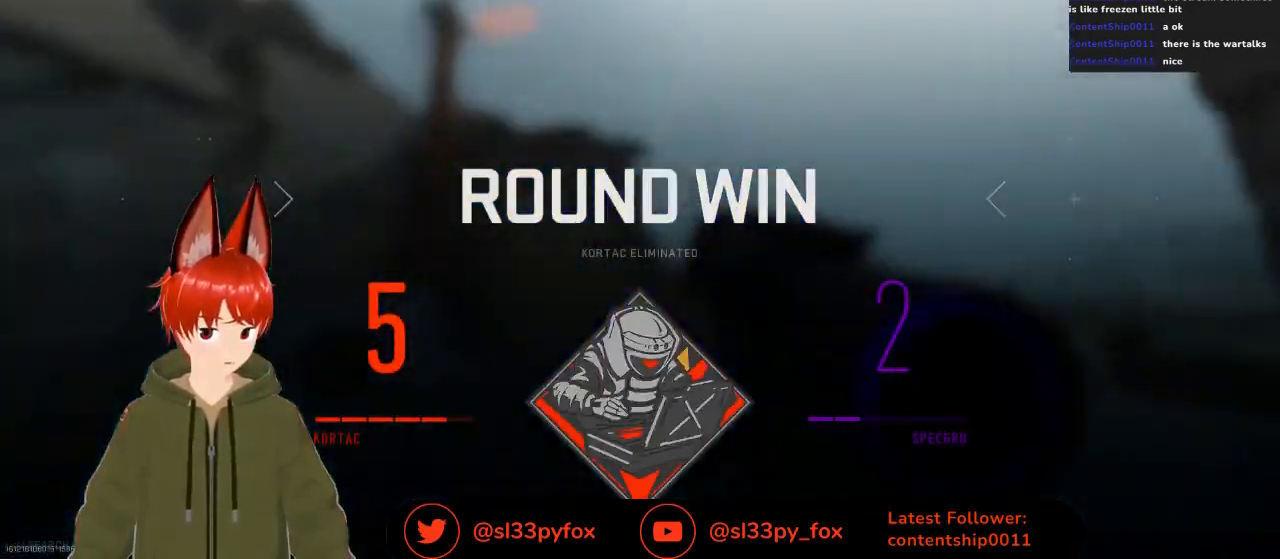
{"buttons": ["SELECT"], "left_stick": "center", "right_stick": "center", "events": [[33, "right_stick", "down-left"], [67, "L2", "up"], [133, "left_stick", "center"], [133, "right_stick", "center"], [433, "SELECT", "down"]]}
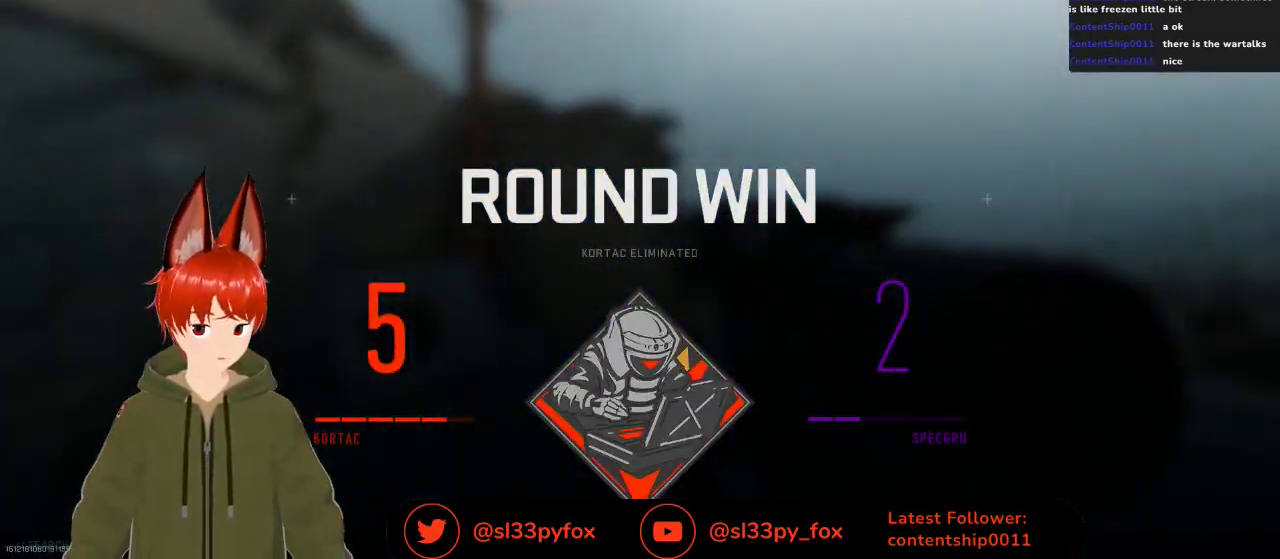
{"buttons": ["SELECT"], "left_stick": "center", "right_stick": "center", "events": [[33, "SELECT", "up"], [467, "SELECT", "down"]]}
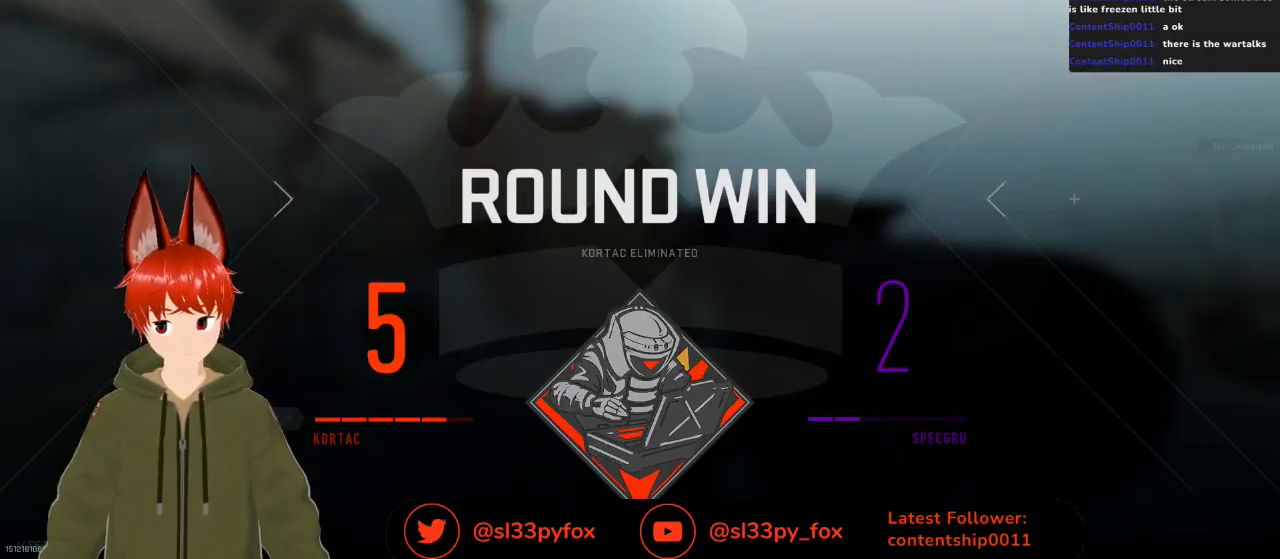
{"buttons": [], "left_stick": "center", "right_stick": "center", "events": [[100, "SELECT", "up"]]}